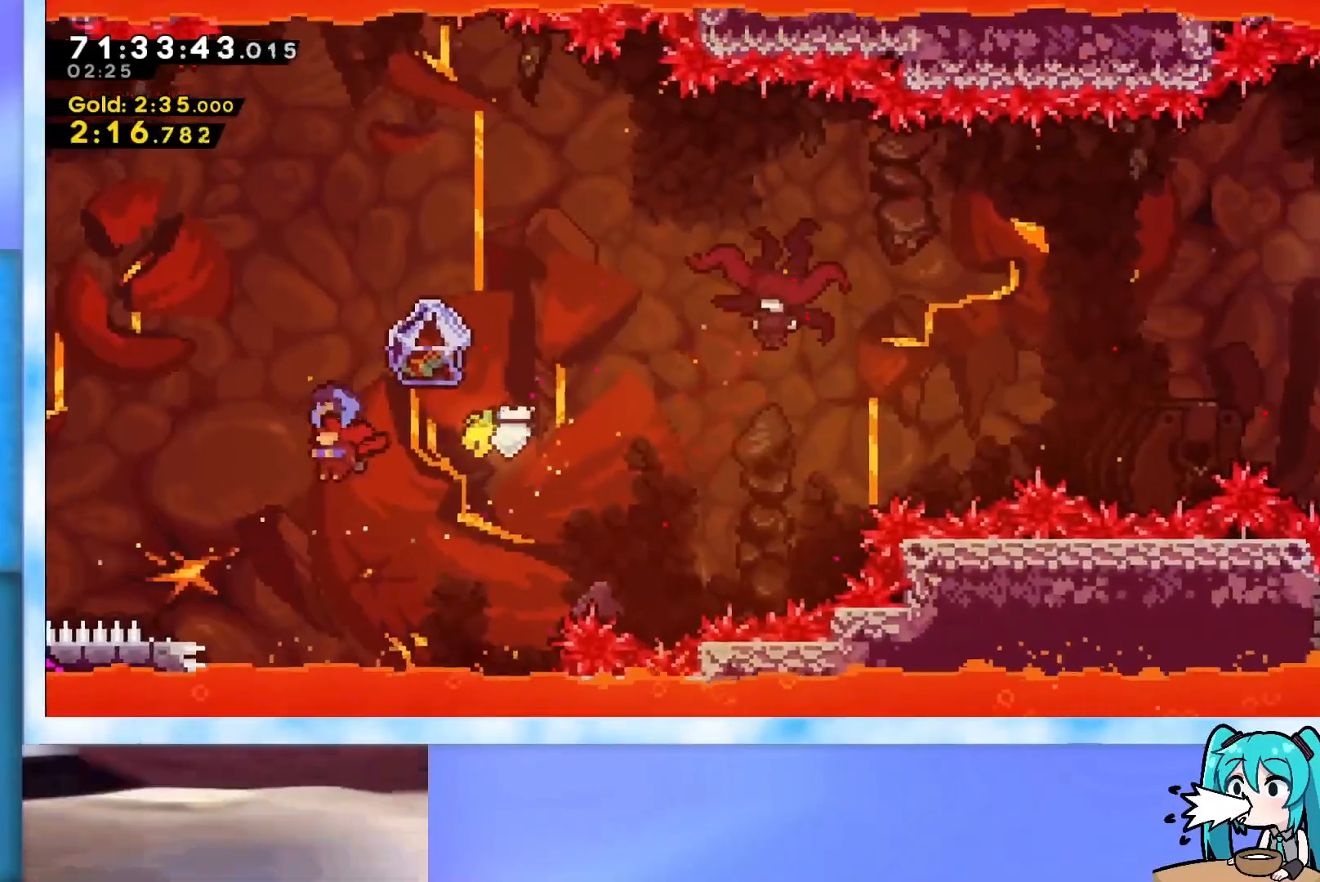
Gameplay with keyboard; each line is a JSON object with the keys held at the frame after it. "events" lists presses ("down") and releases ("up") of "dash", "demo", "down", "grab", "j2", "jump", "left", "pause", "right" and "up" between this image and that frame as [ms after this image, input, new state], when the widget could be followed in between. No other keys are recorded. Mouse input is not recorded. Key names are as the overlay labels them; some are game actions (e.g. jump) rather than physical keys.
{"keys": ["grab", "right", "up"], "events": [[183, "left", "up"], [183, "right", "down"]]}
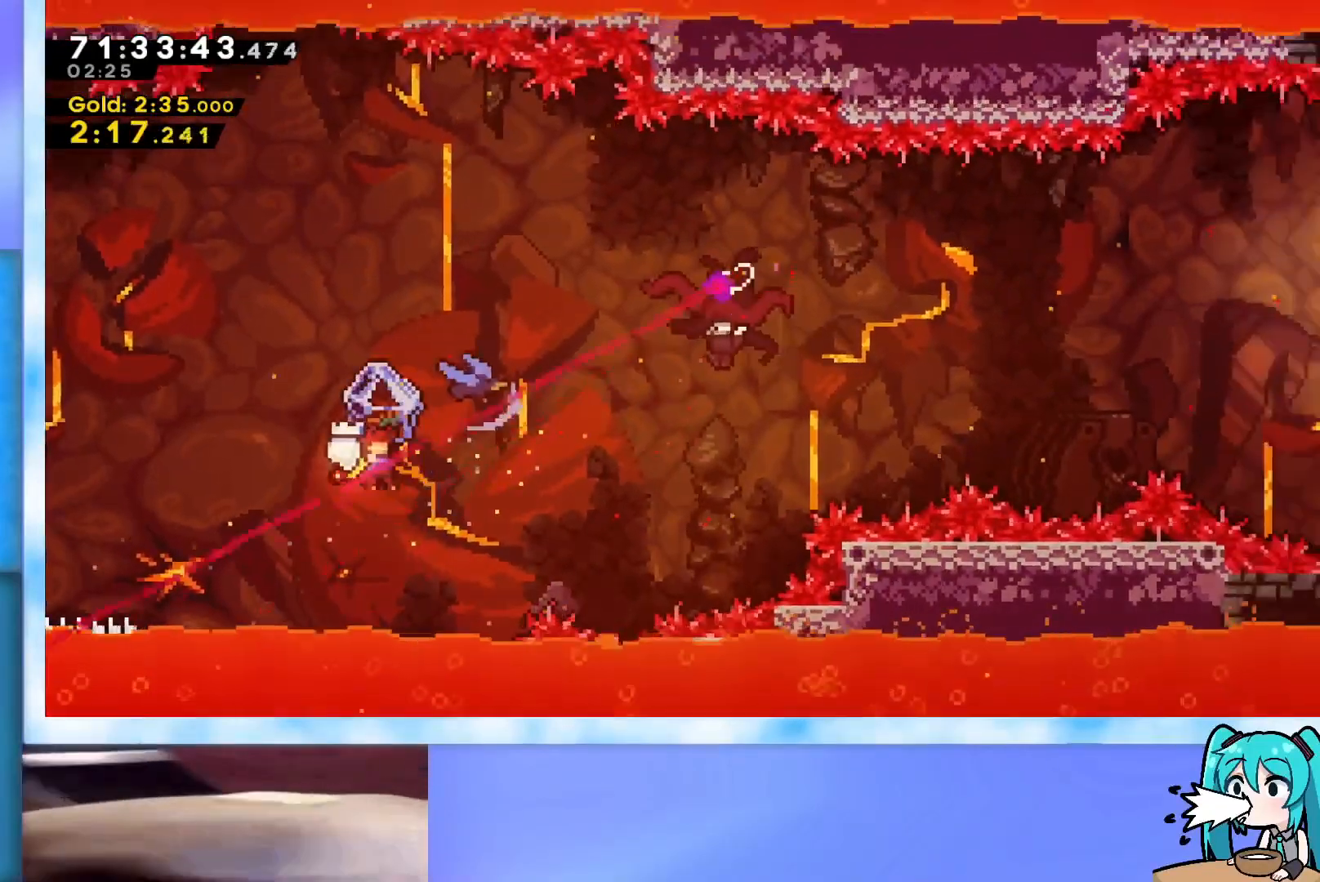
{"keys": ["grab", "right", "up"], "events": []}
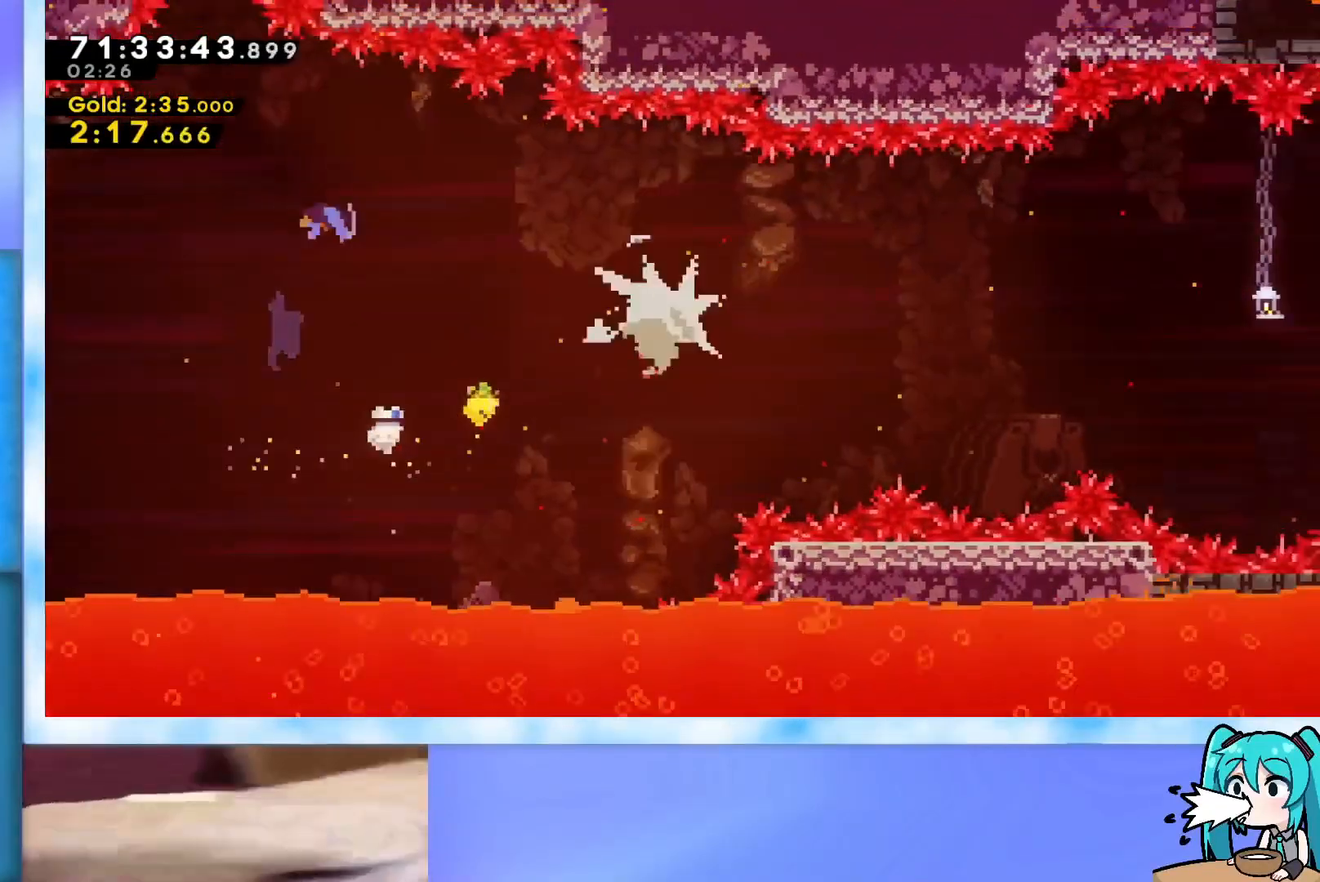
{"keys": ["grab", "left", "up"], "events": [[16, "left", "down"], [16, "right", "up"]]}
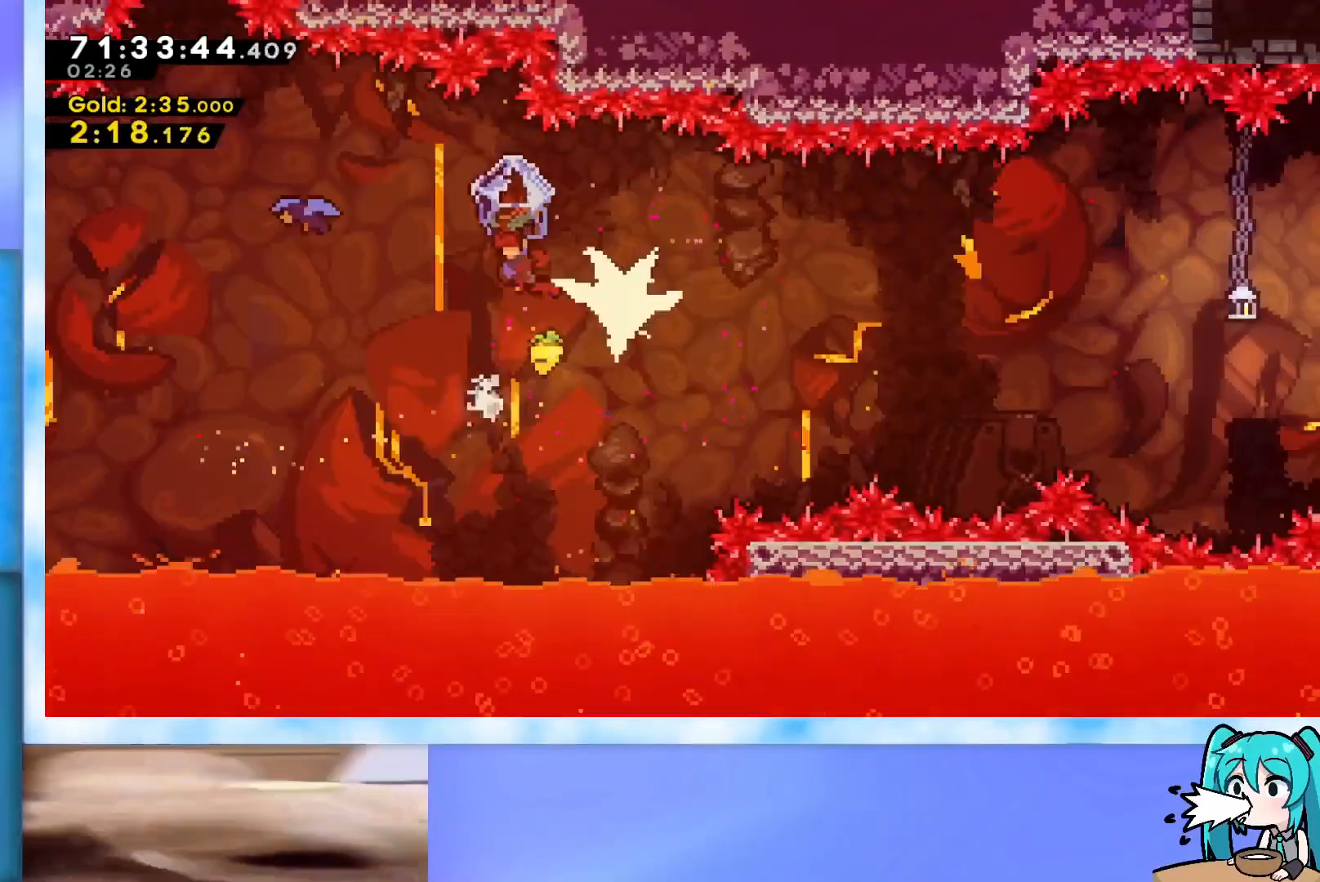
{"keys": ["grab", "right", "up"], "events": [[367, "left", "up"], [367, "right", "down"]]}
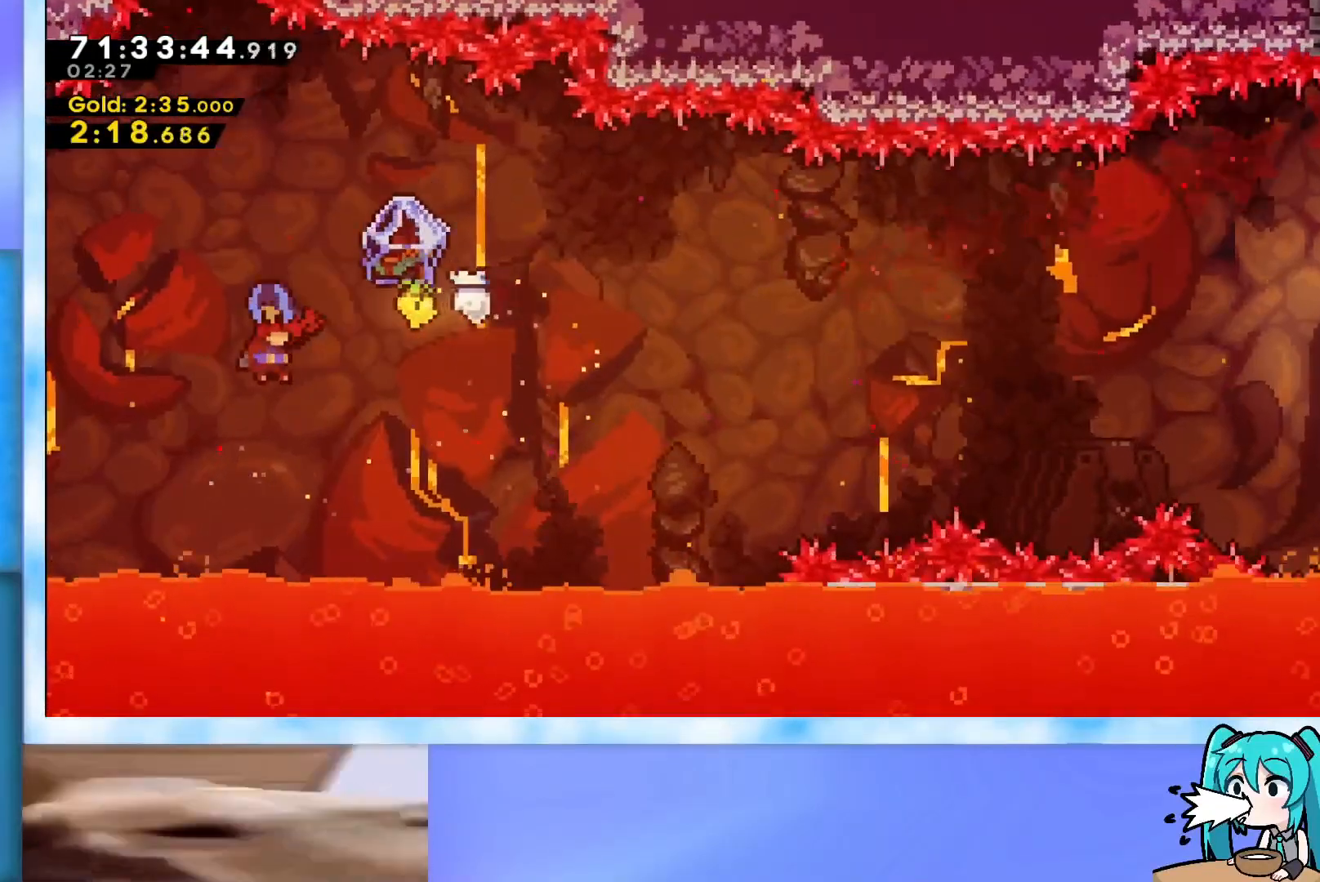
{"keys": ["grab", "right", "up"], "events": []}
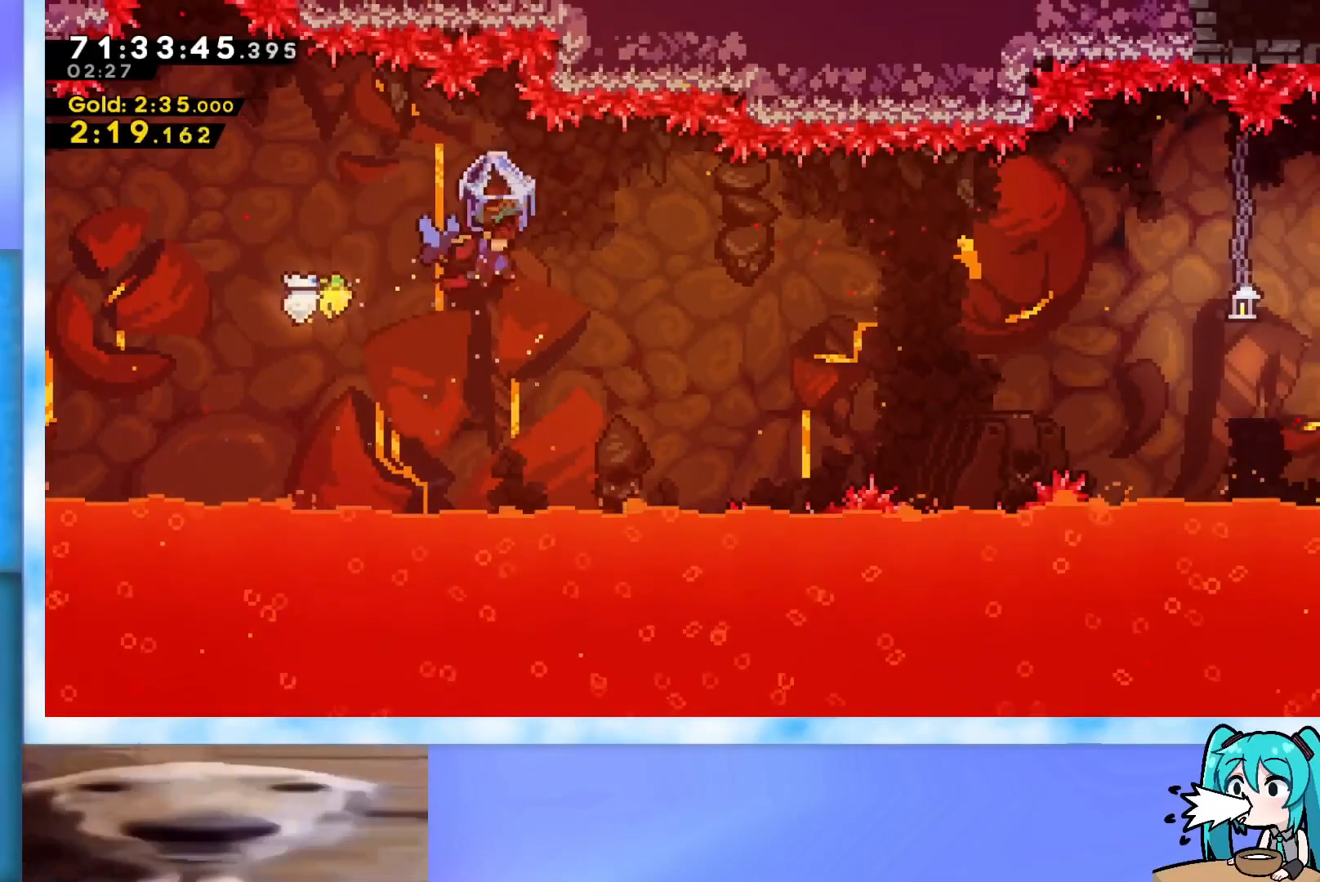
{"keys": ["grab", "right", "up"], "events": []}
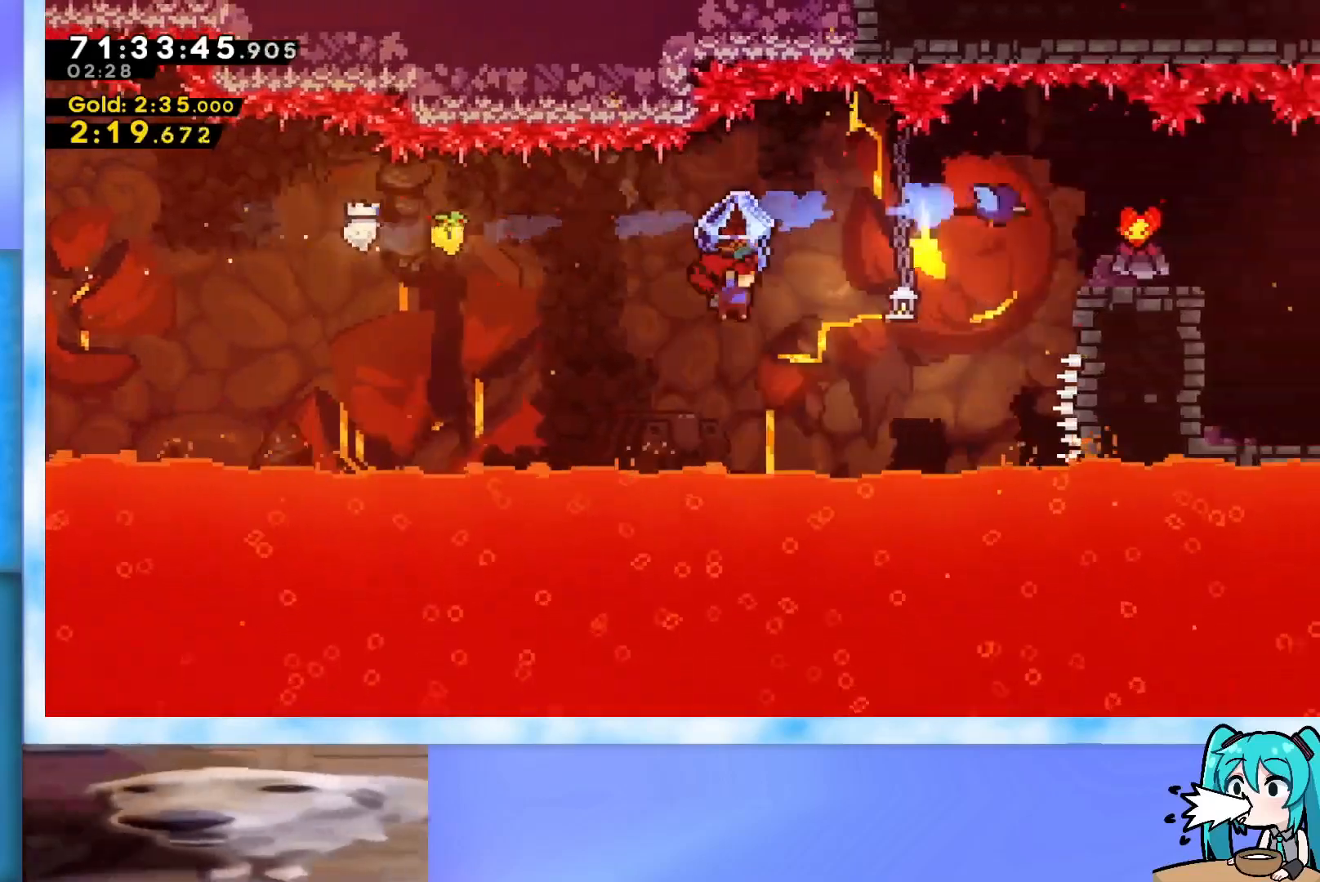
{"keys": ["grab", "right", "up"], "events": [[133, "dash", "down"], [133, "grab", "up"], [217, "dash", "up"], [217, "grab", "down"]]}
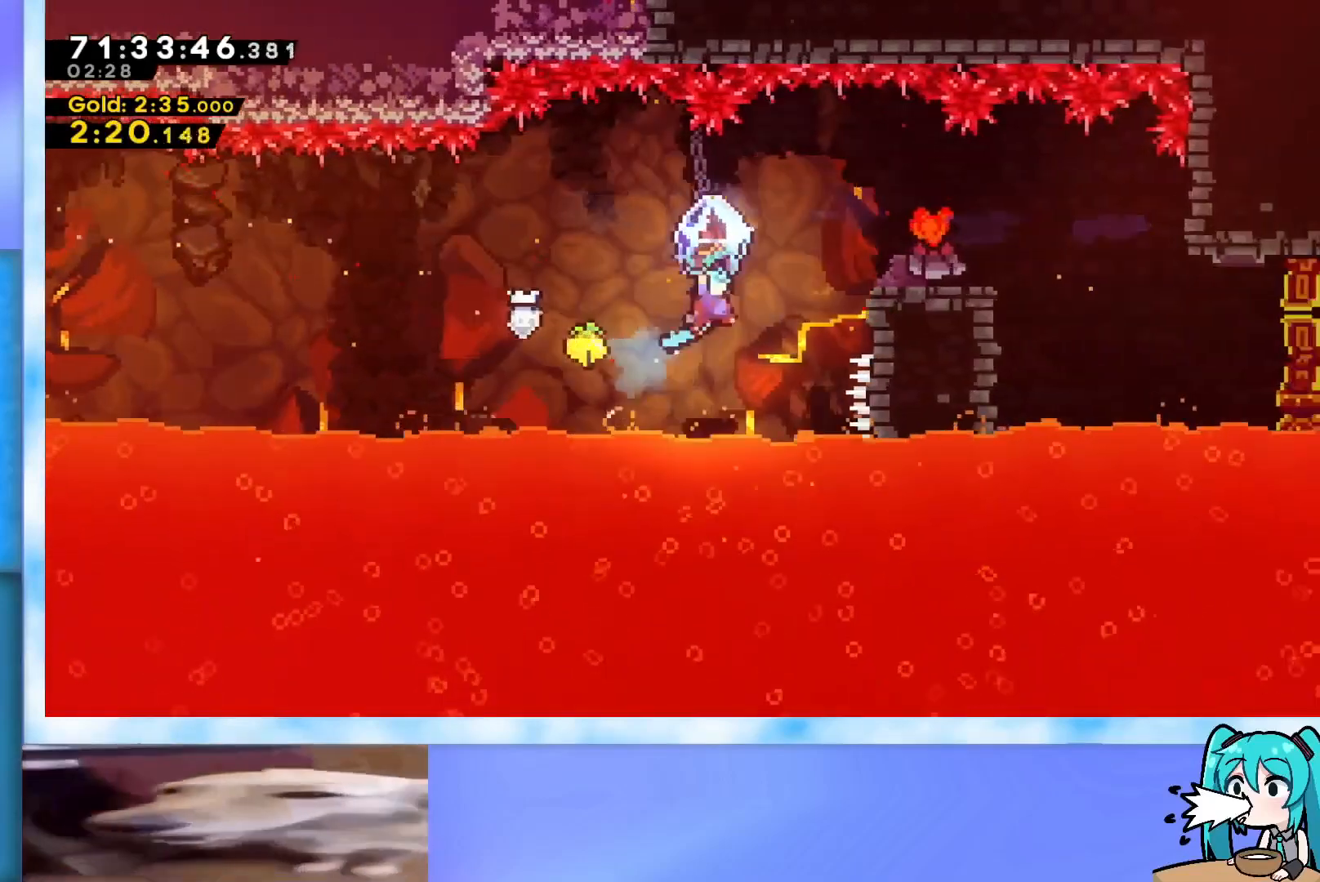
{"keys": ["grab", "jump", "right", "up"], "events": [[334, "jump", "down"], [334, "right", "up"], [334, "up", "up"], [384, "right", "down"], [384, "up", "down"]]}
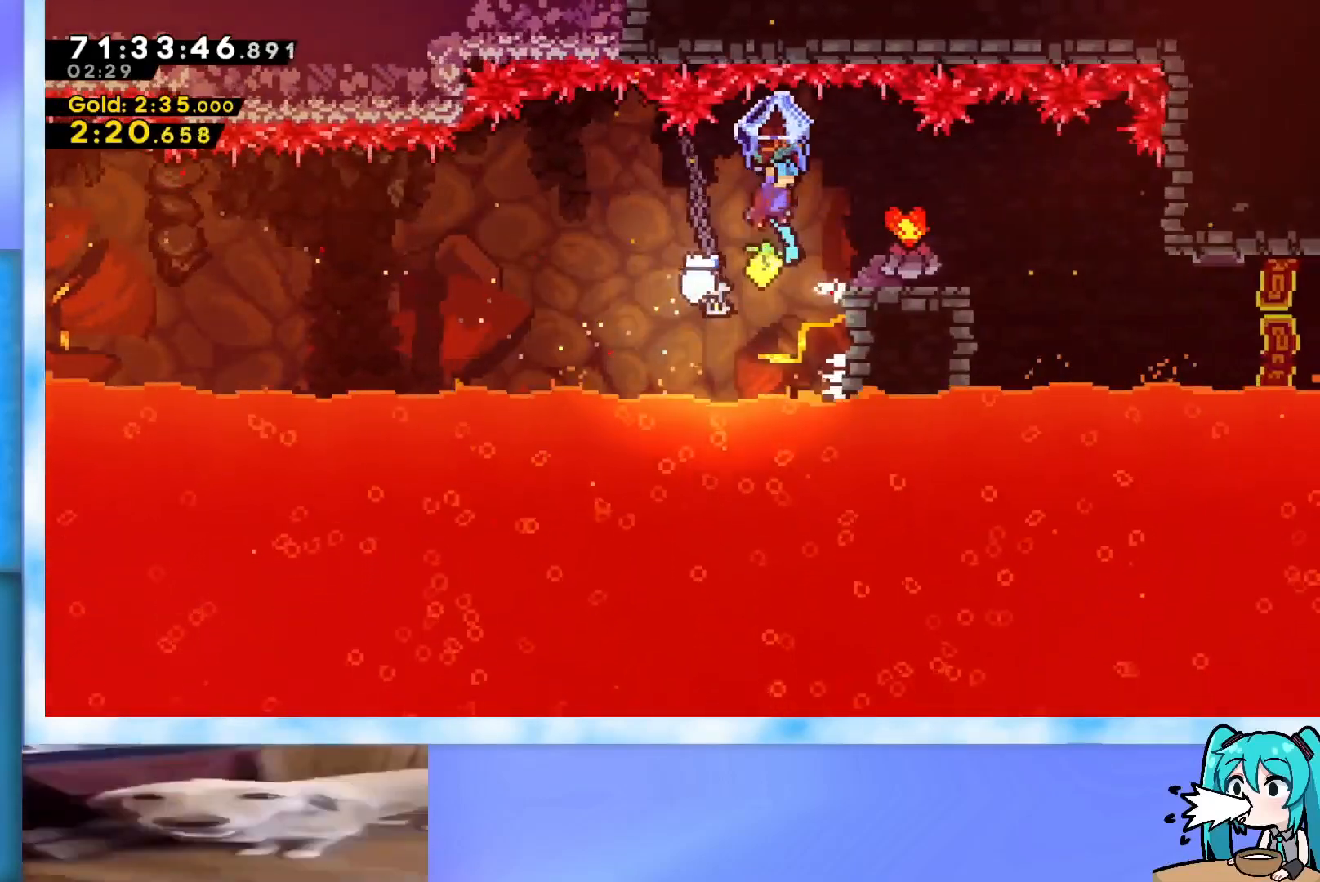
{"keys": ["grab", "right", "up"], "events": [[484, "jump", "up"]]}
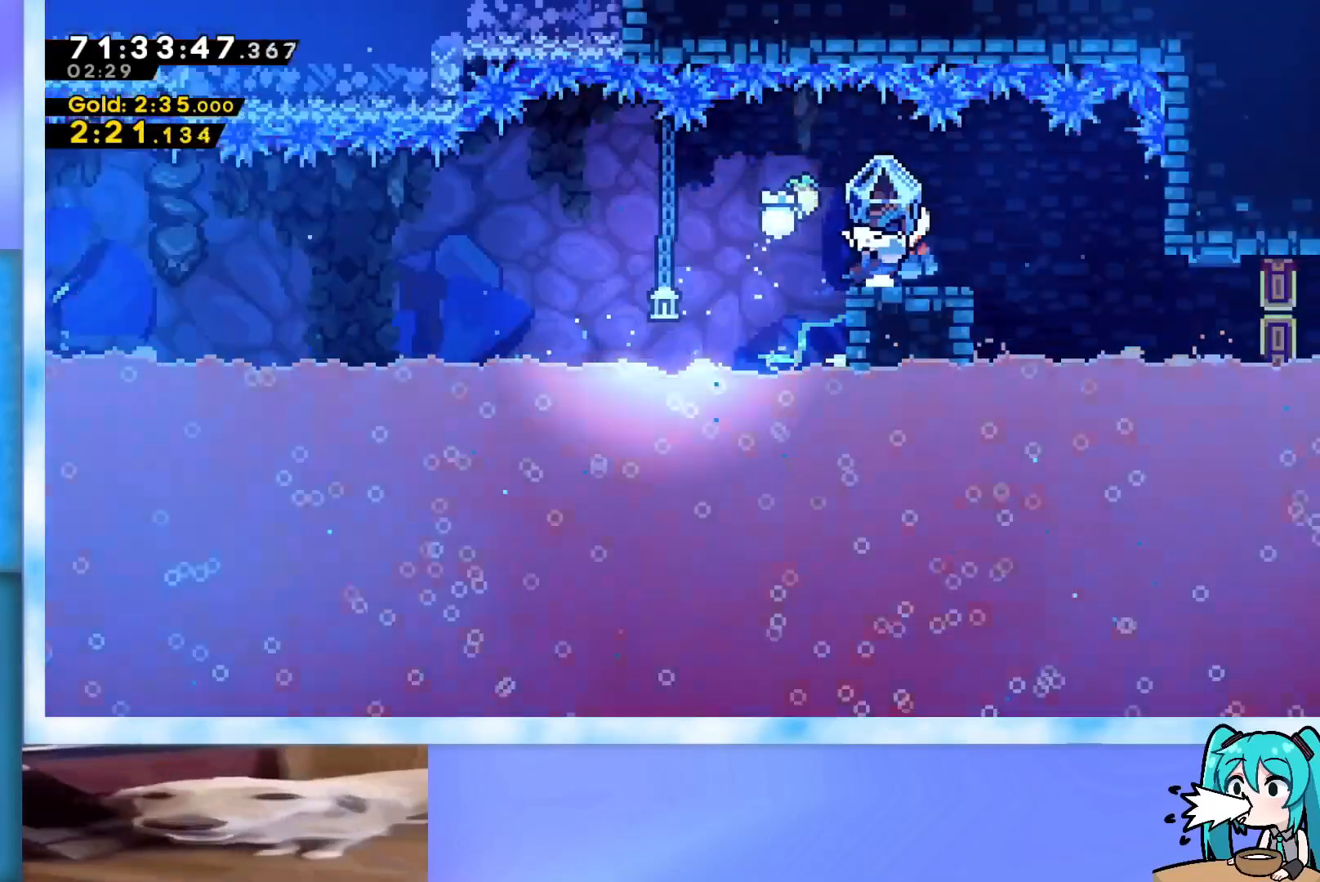
{"keys": ["grab", "right"], "events": [[34, "right", "up"], [34, "up", "up"], [367, "right", "down"]]}
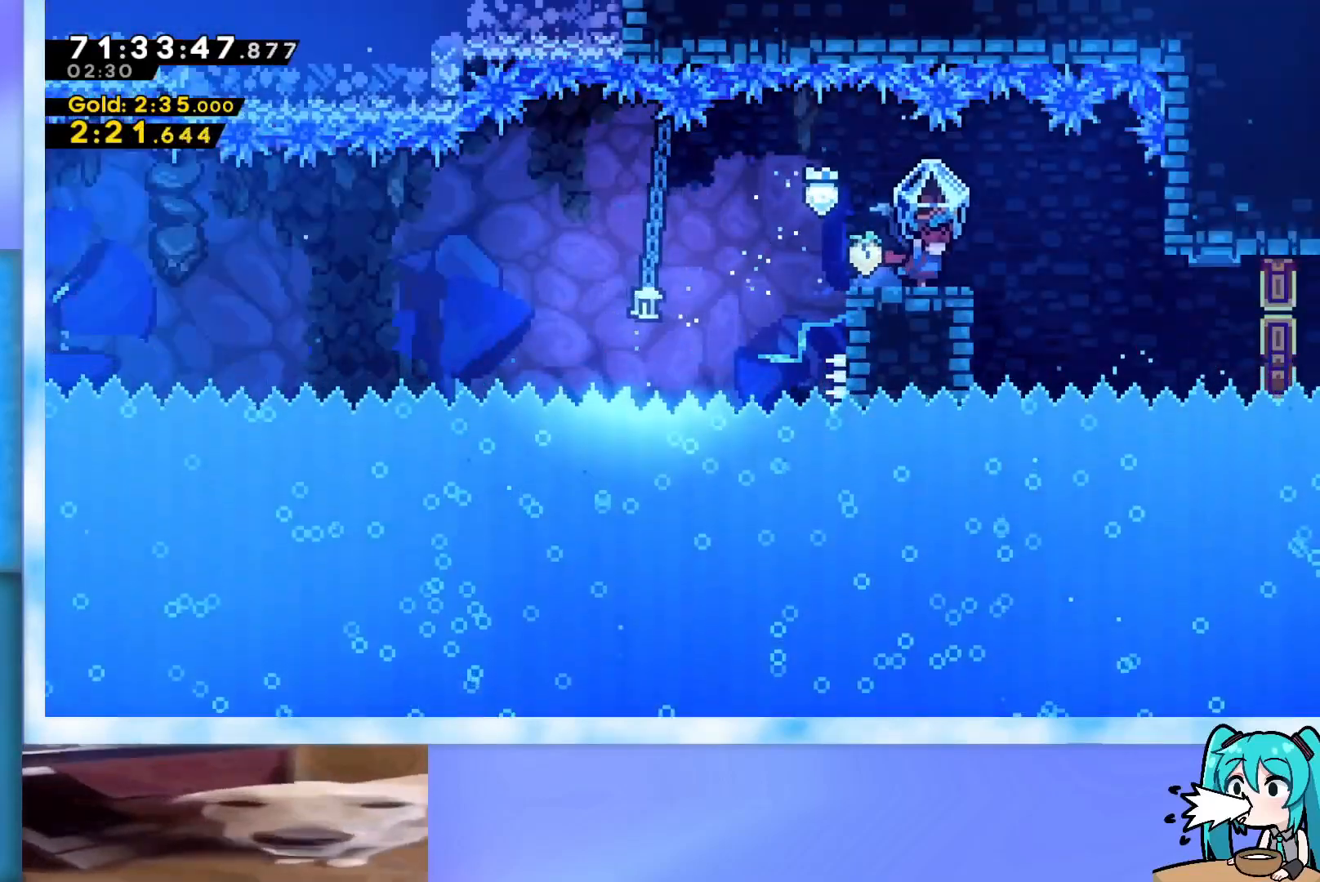
{"keys": ["grab", "right"], "events": [[150, "jump", "down"], [233, "jump", "up"]]}
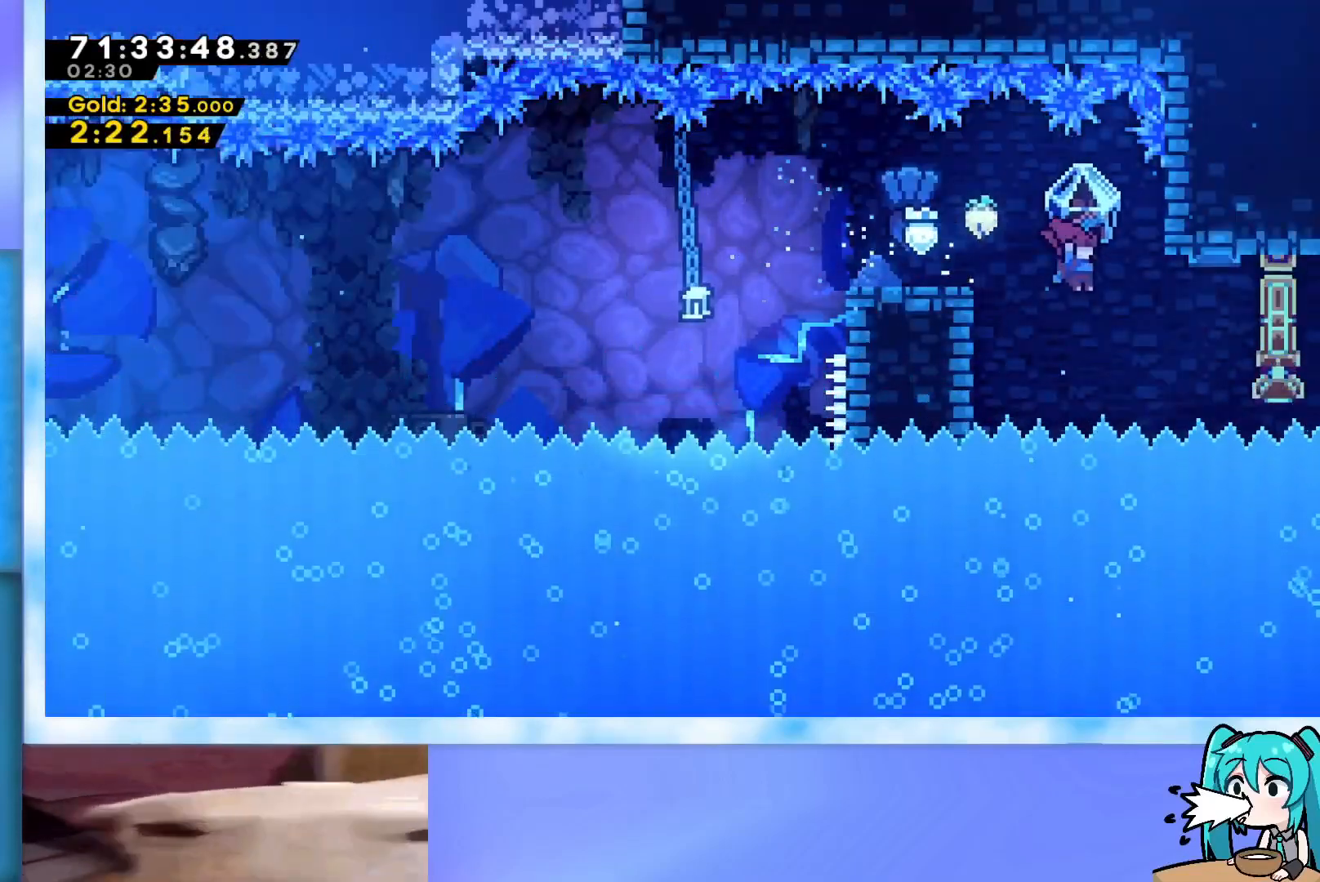
{"keys": ["grab", "jump", "right"], "events": [[250, "jump", "down"]]}
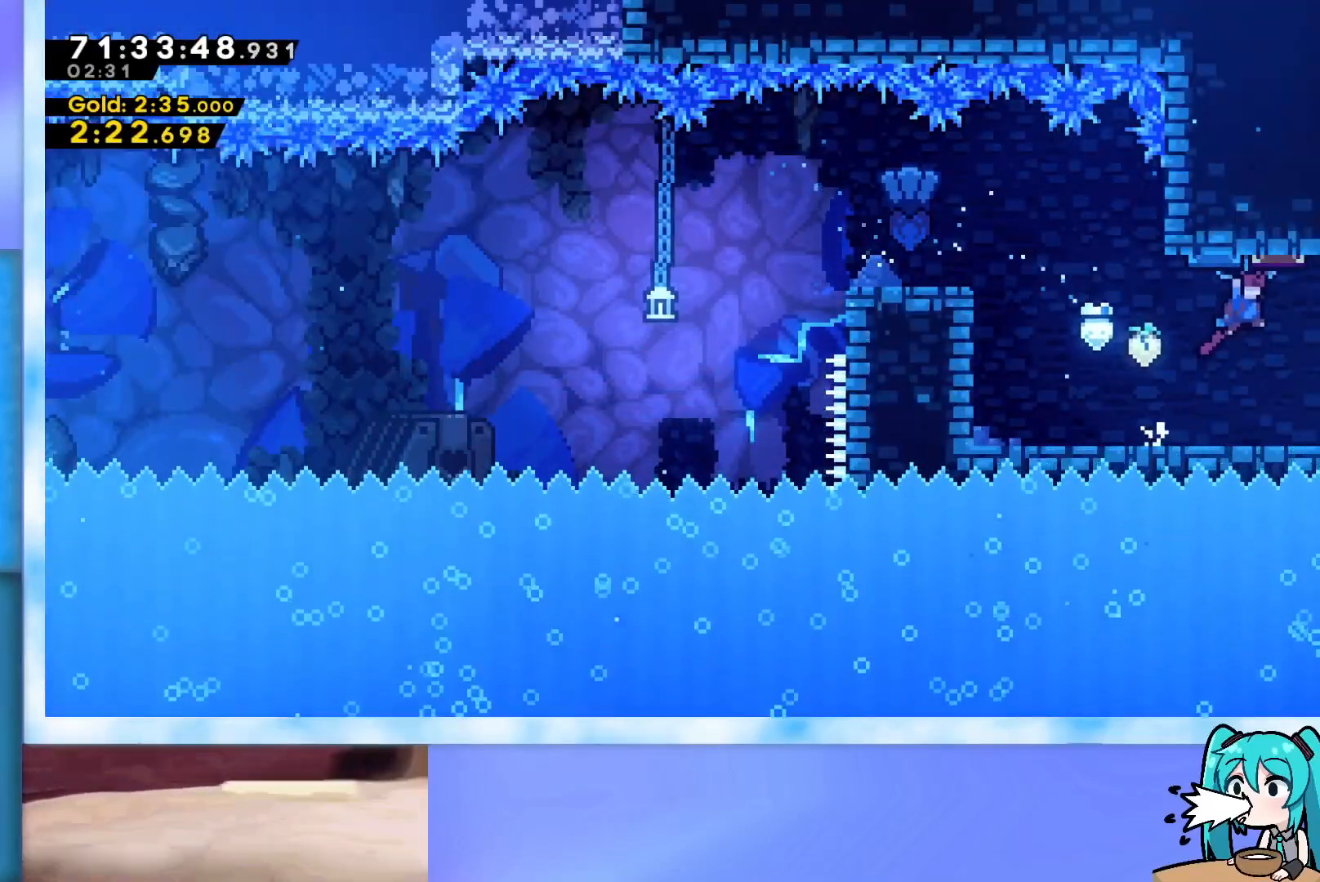
{"keys": ["grab", "right"], "events": [[400, "jump", "up"]]}
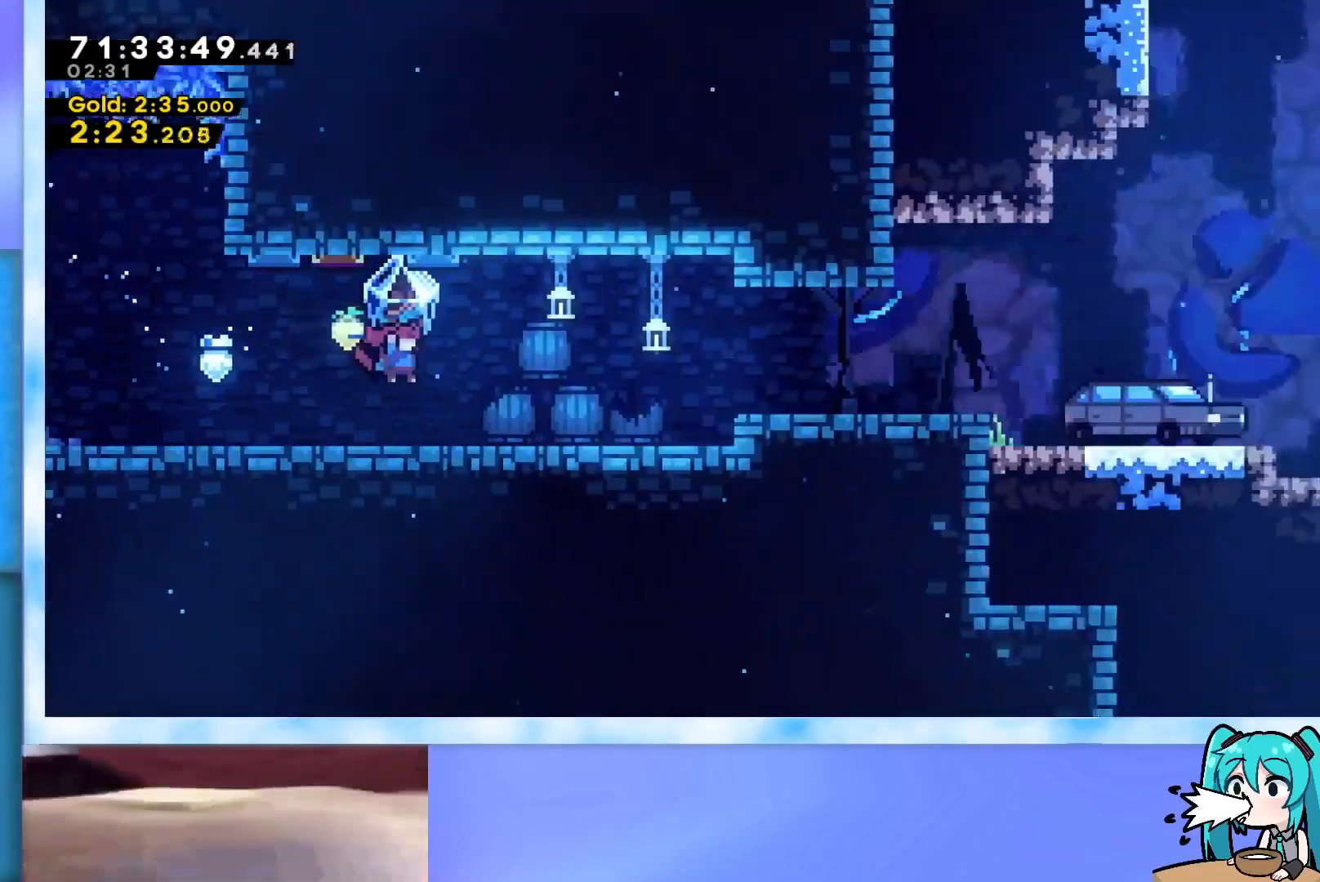
{"keys": ["grab", "right"], "events": []}
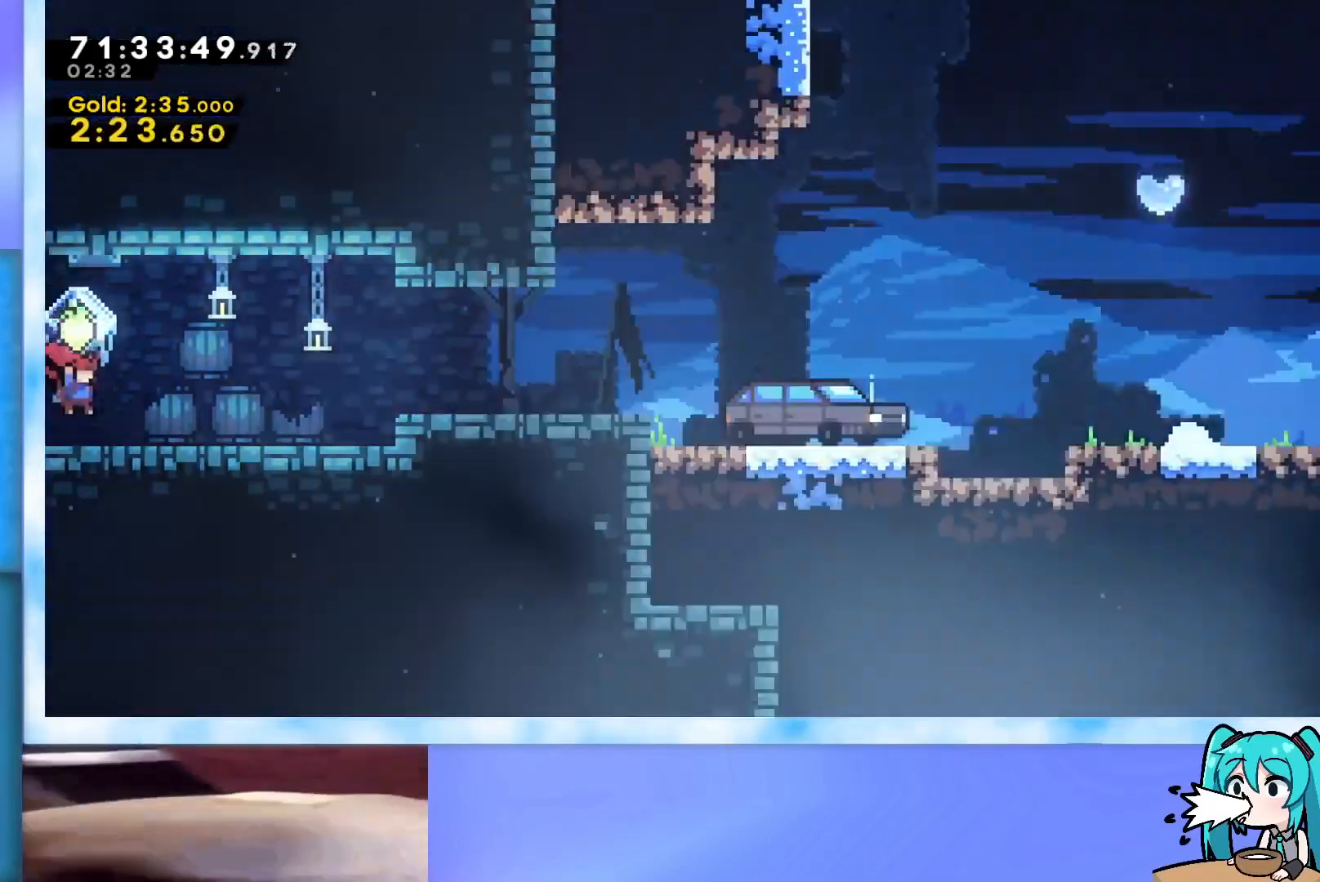
{"keys": ["grab", "right"], "events": []}
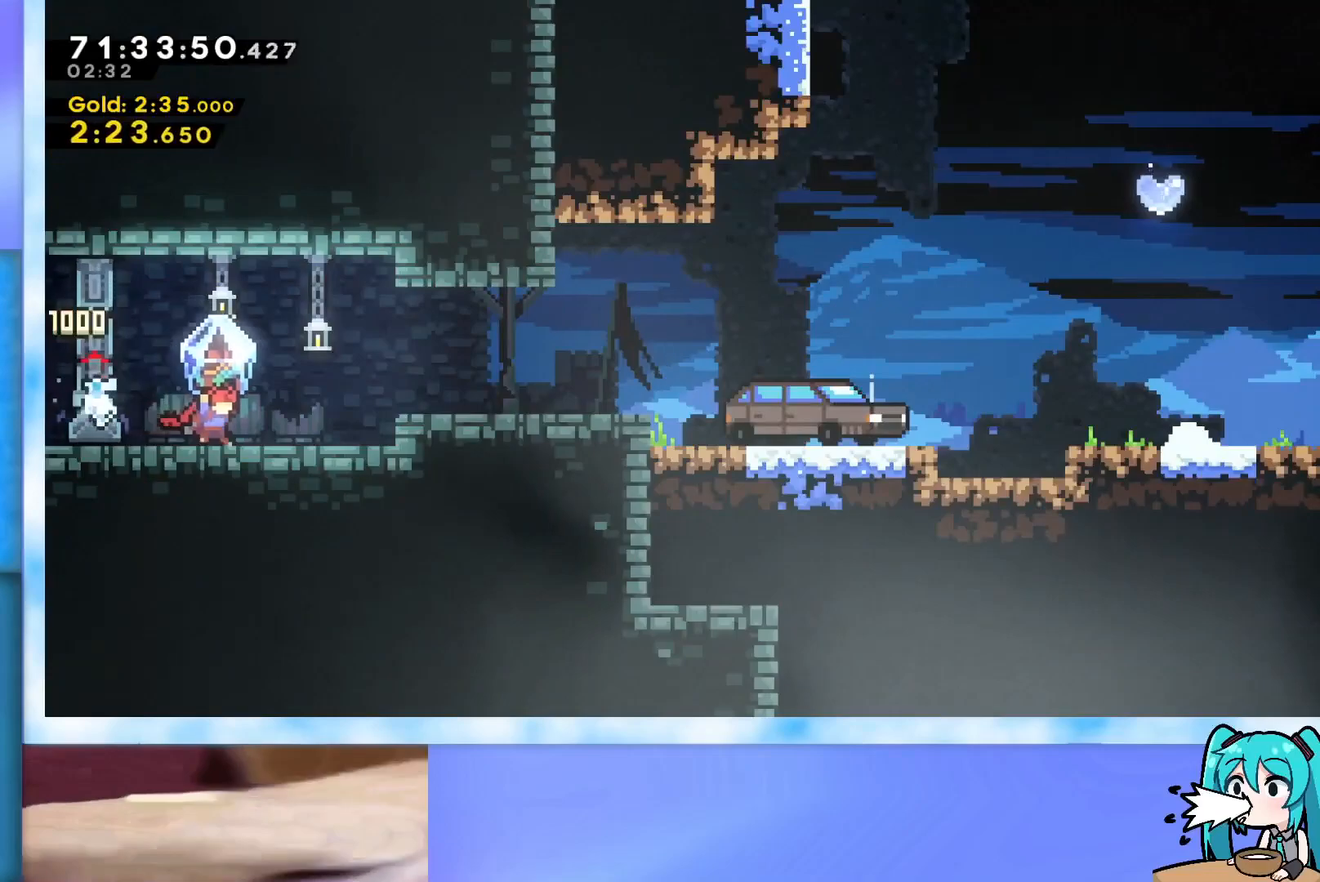
{"keys": ["right"], "events": [[250, "jump", "down"], [351, "grab", "up"], [401, "jump", "up"]]}
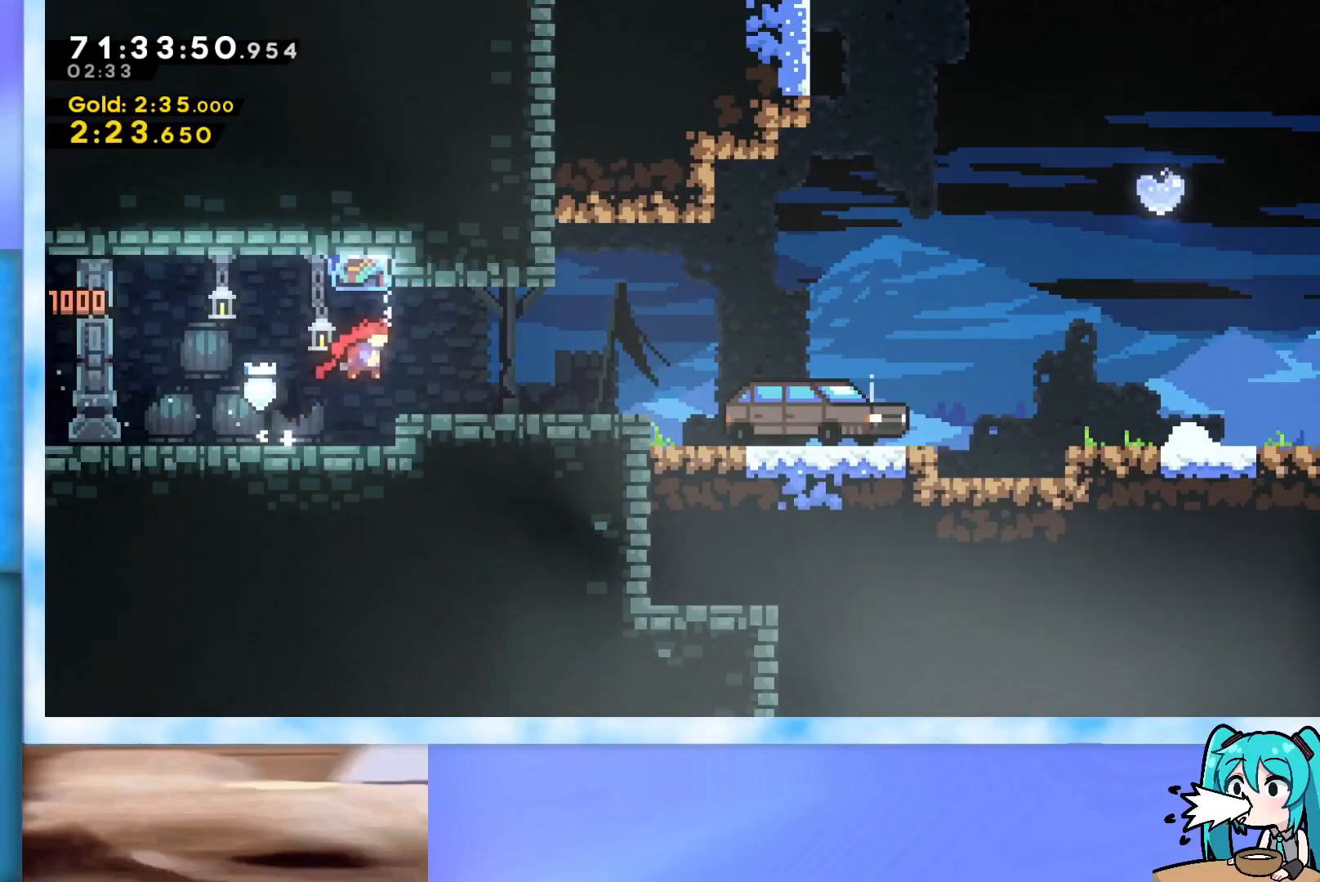
{"keys": ["jump", "right"], "events": [[83, "dash", "down"], [83, "down", "down"], [217, "down", "up"], [267, "dash", "up"], [317, "jump", "down"]]}
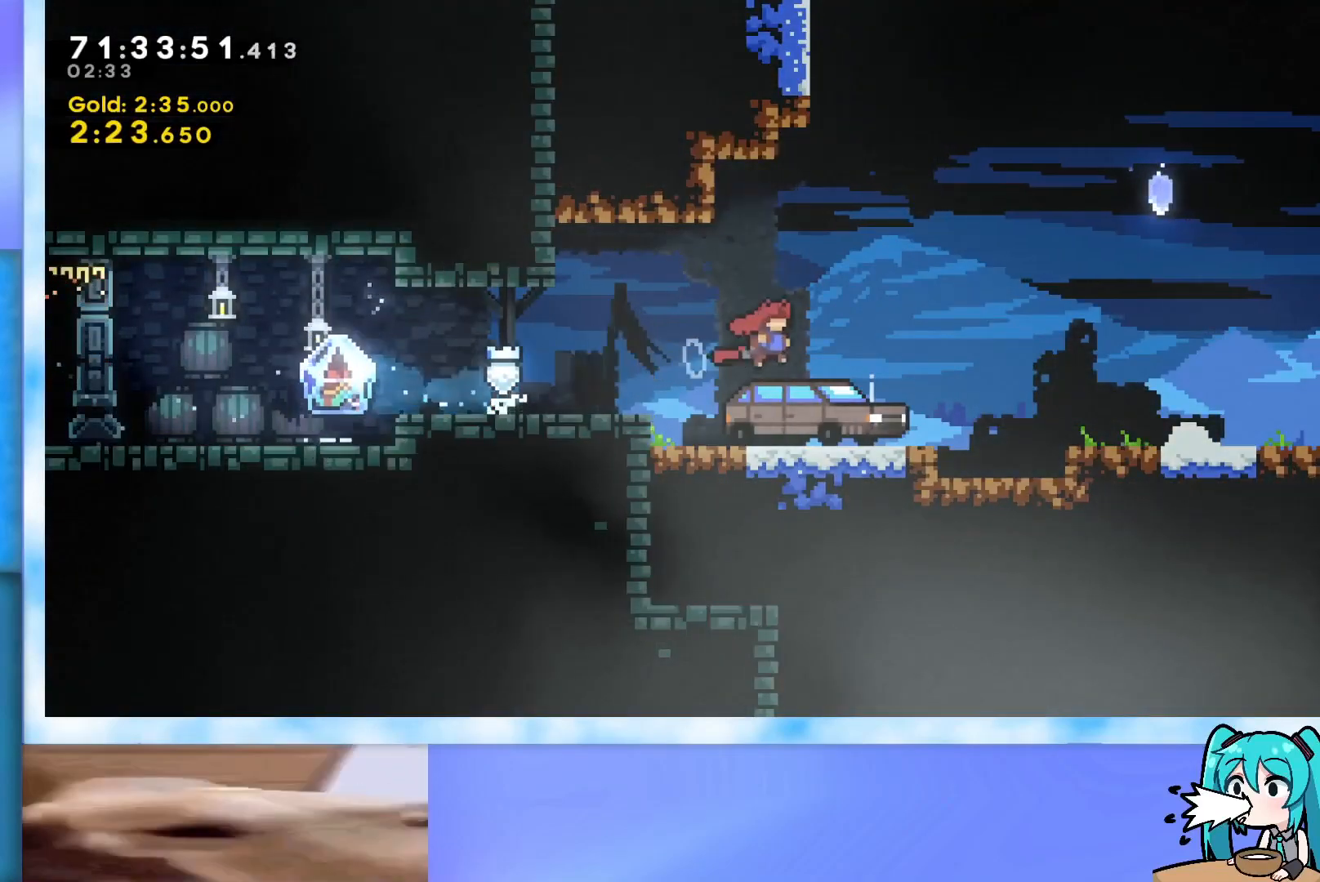
{"keys": ["down"], "events": [[150, "jump", "up"], [150, "right", "up"], [434, "pause", "down"], [467, "down", "down"], [467, "pause", "up"]]}
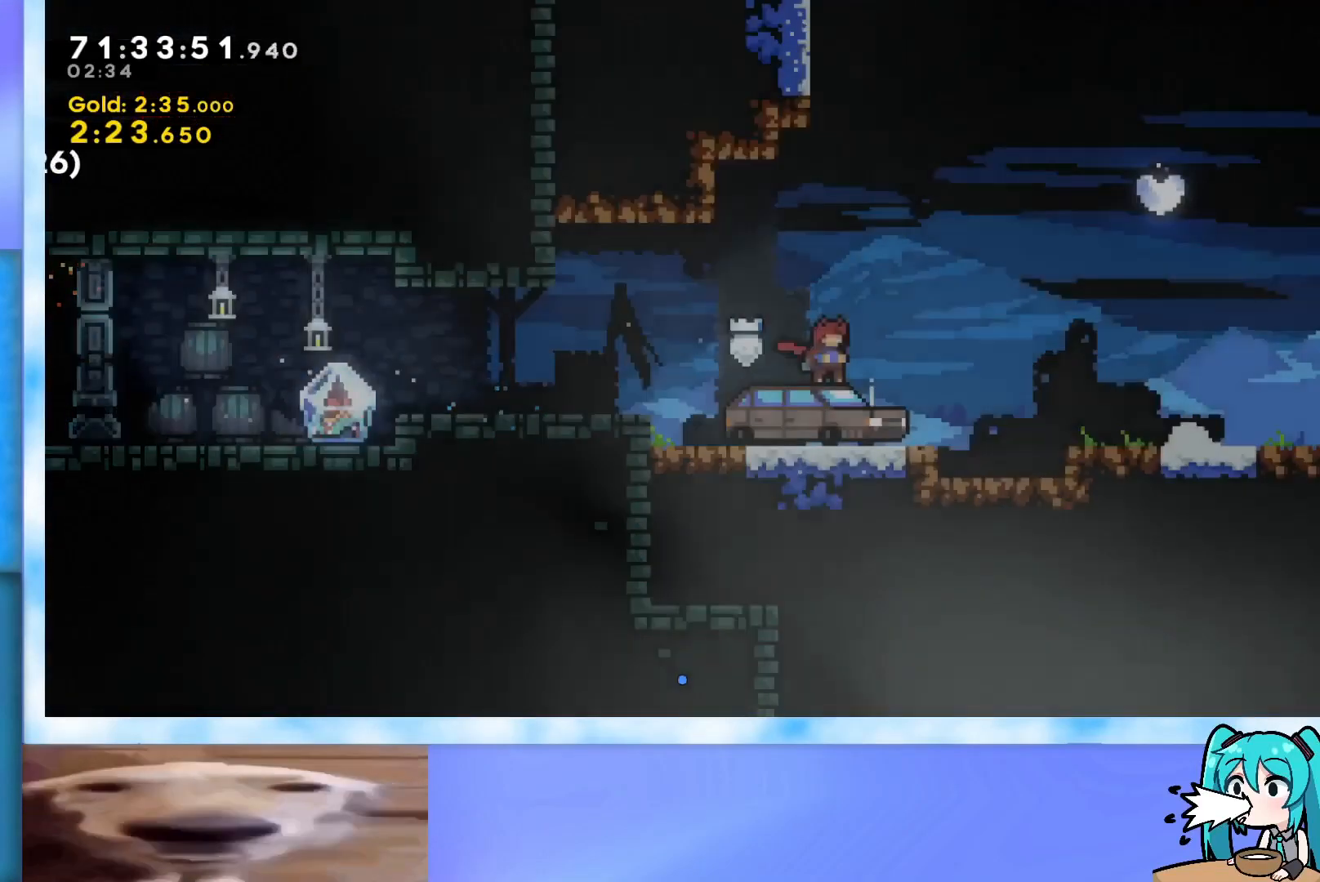
{"keys": ["right", "up"], "events": [[66, "down", "up"], [250, "right", "down"], [250, "up", "down"]]}
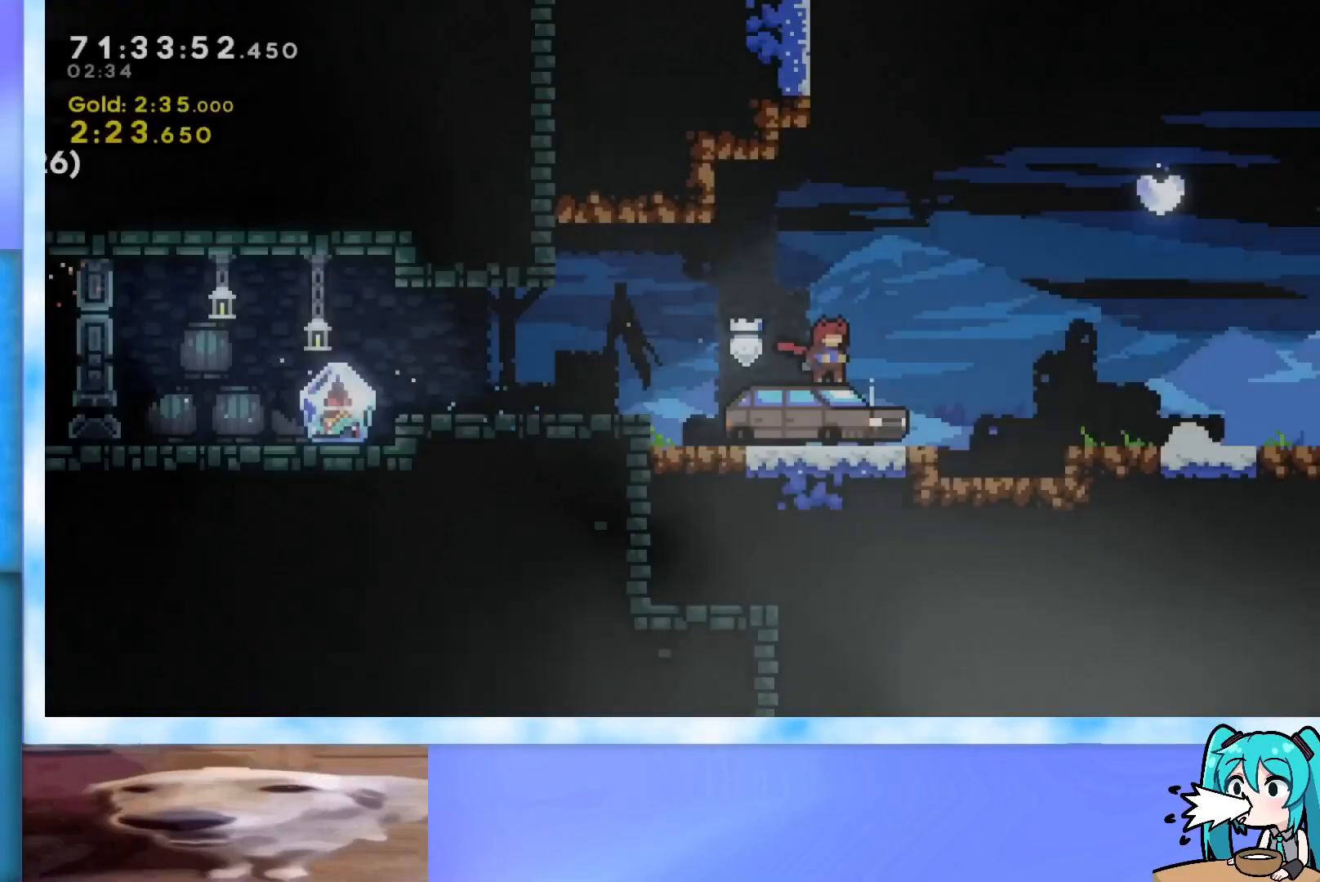
{"keys": ["left"], "events": [[134, "jump", "down"], [267, "jump", "up"], [417, "right", "up"], [417, "up", "up"], [451, "left", "down"]]}
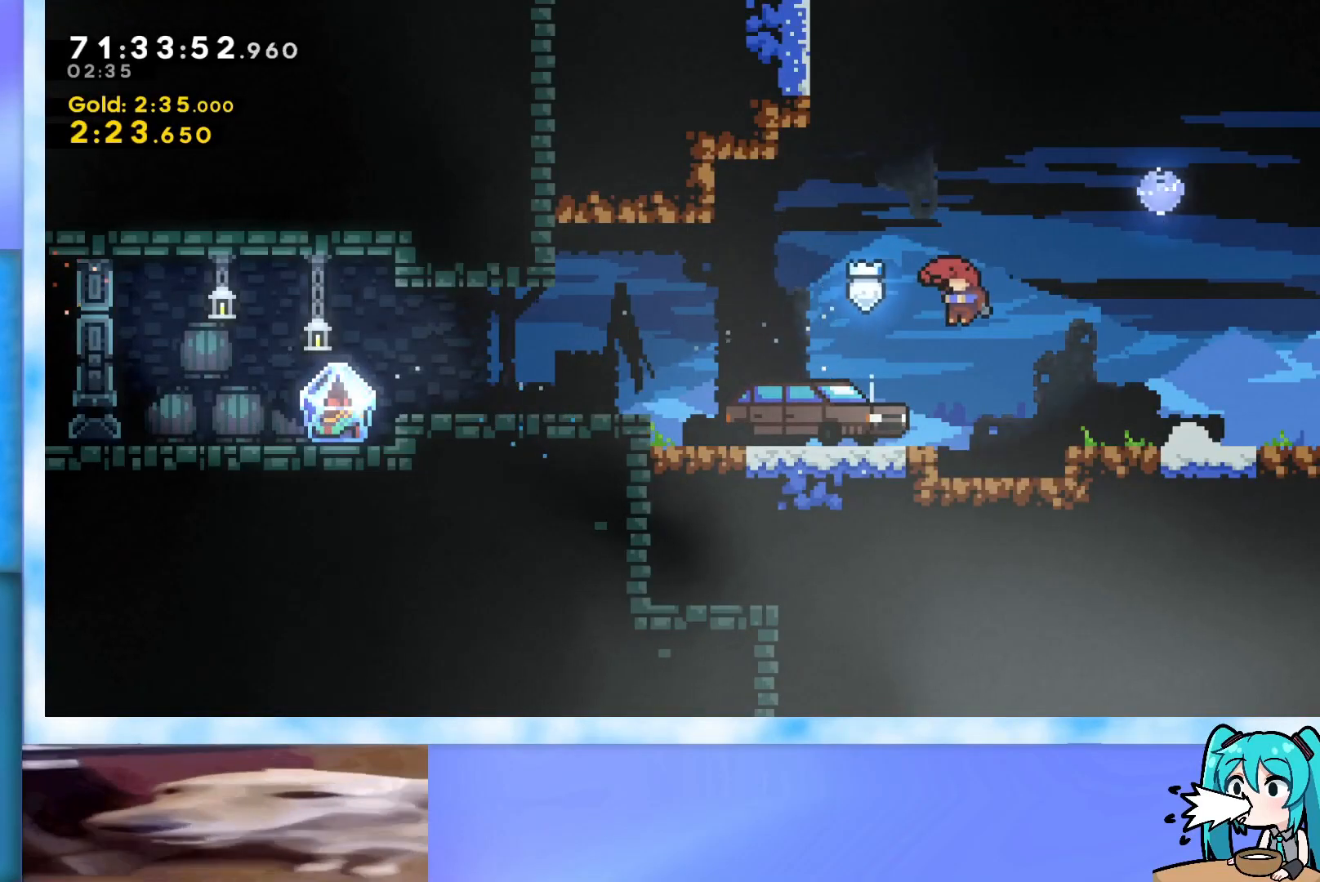
{"keys": ["left"], "events": [[183, "jump", "down"], [433, "jump", "up"]]}
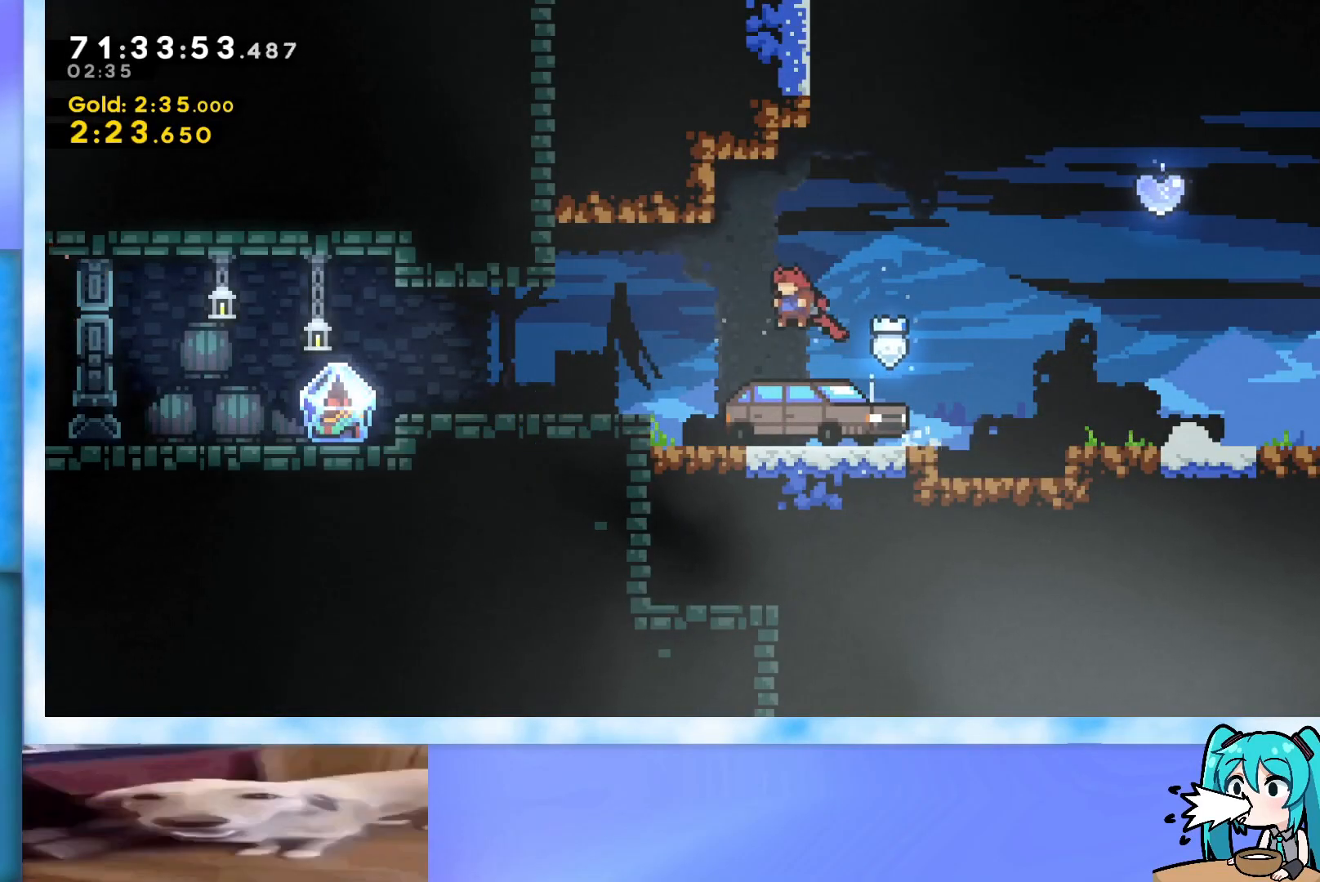
{"keys": ["left"], "events": [[200, "jump", "down"], [250, "jump", "up"]]}
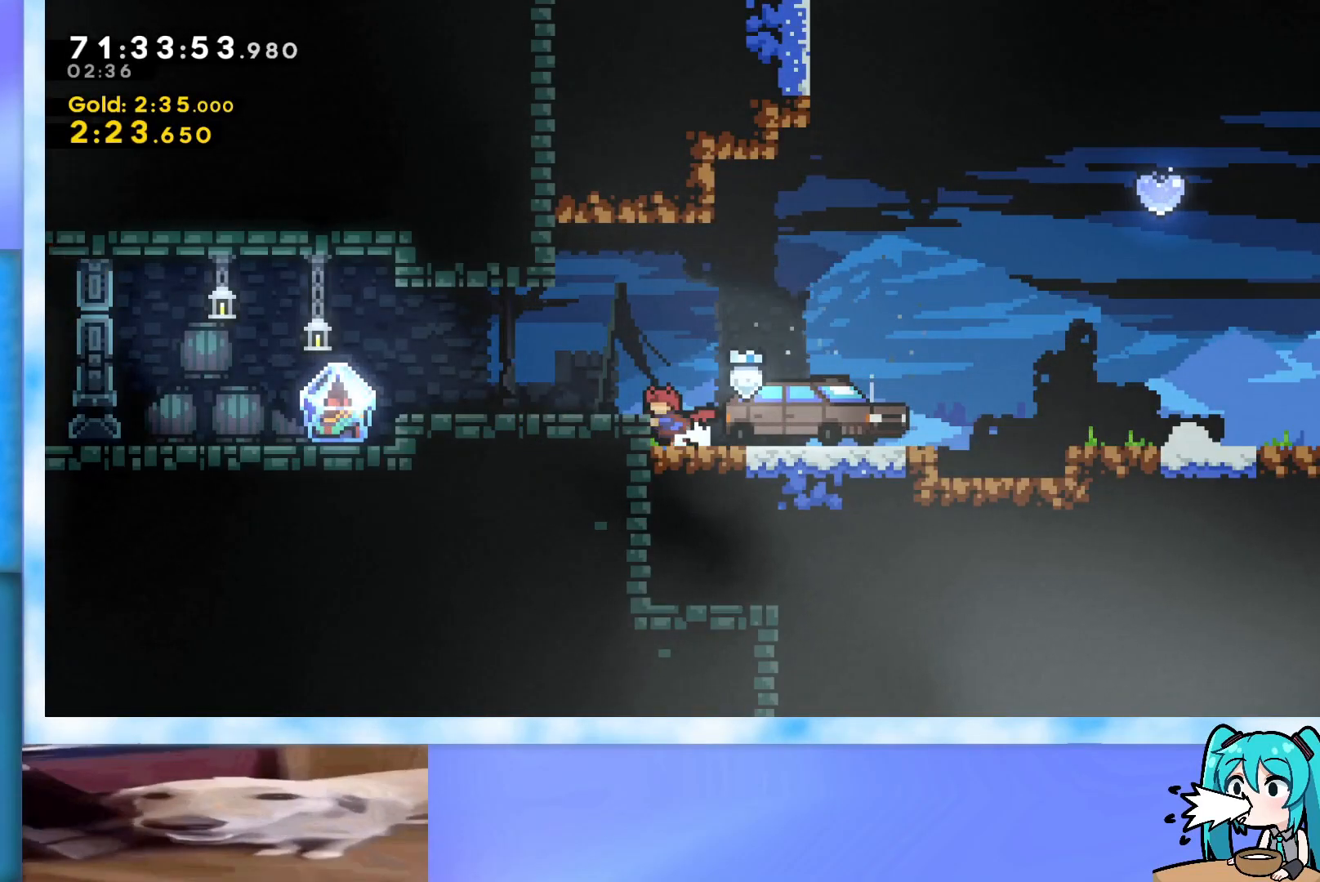
{"keys": ["left"], "events": [[150, "jump", "down"], [284, "jump", "up"]]}
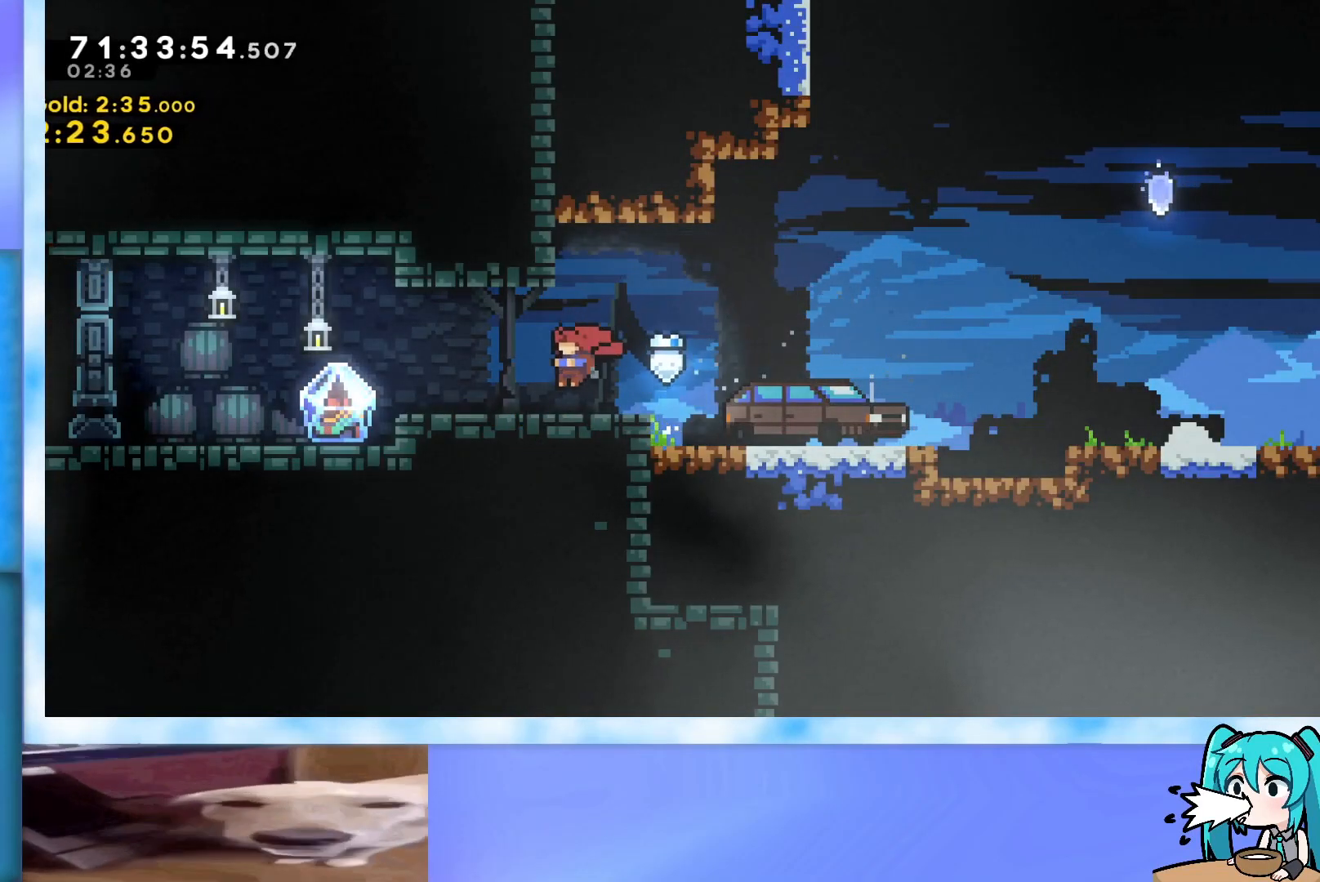
{"keys": ["grab", "left"], "events": [[483, "grab", "down"]]}
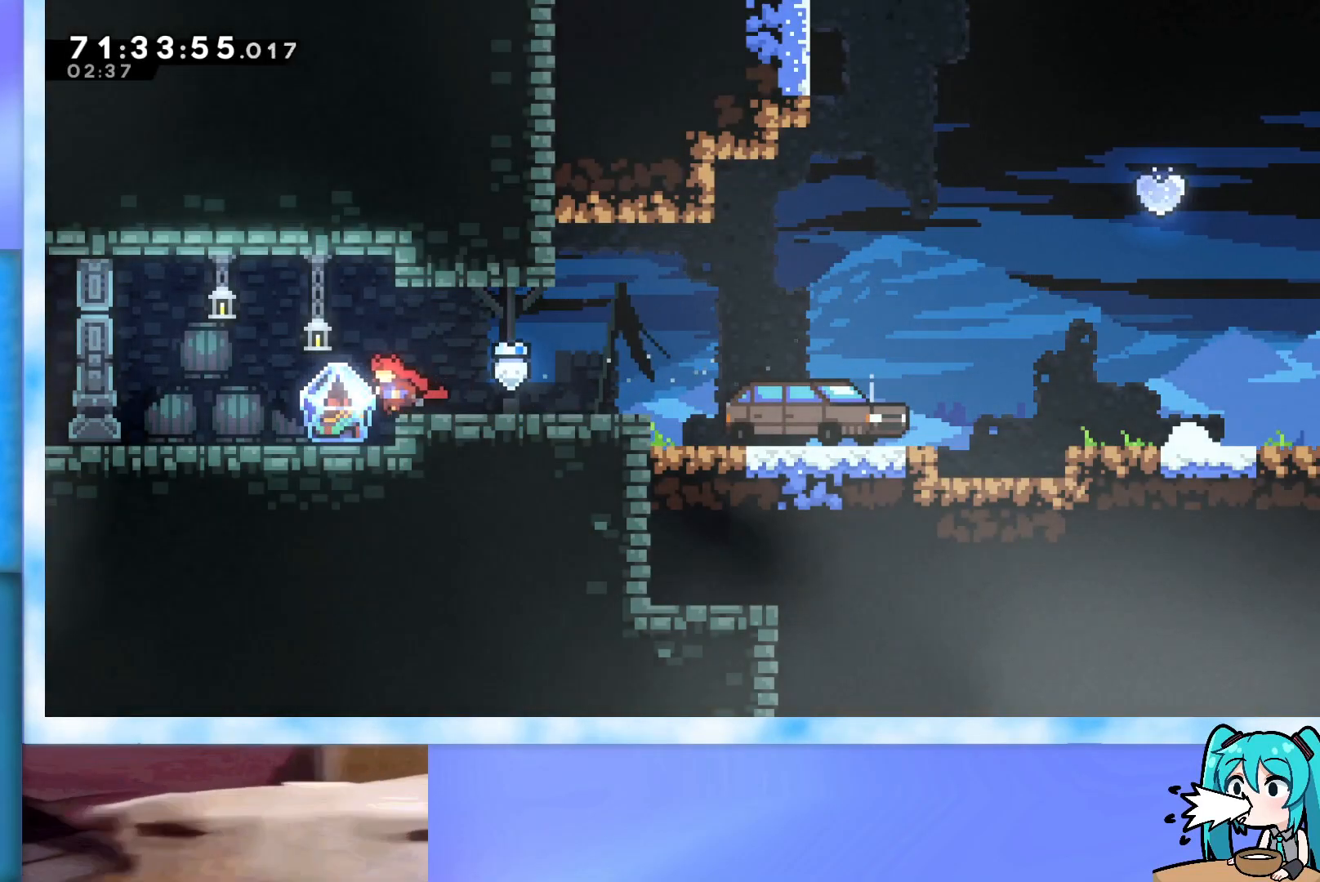
{"keys": ["grab", "jump", "right", "up"], "events": [[184, "left", "up"], [350, "right", "down"], [350, "up", "down"], [450, "jump", "down"]]}
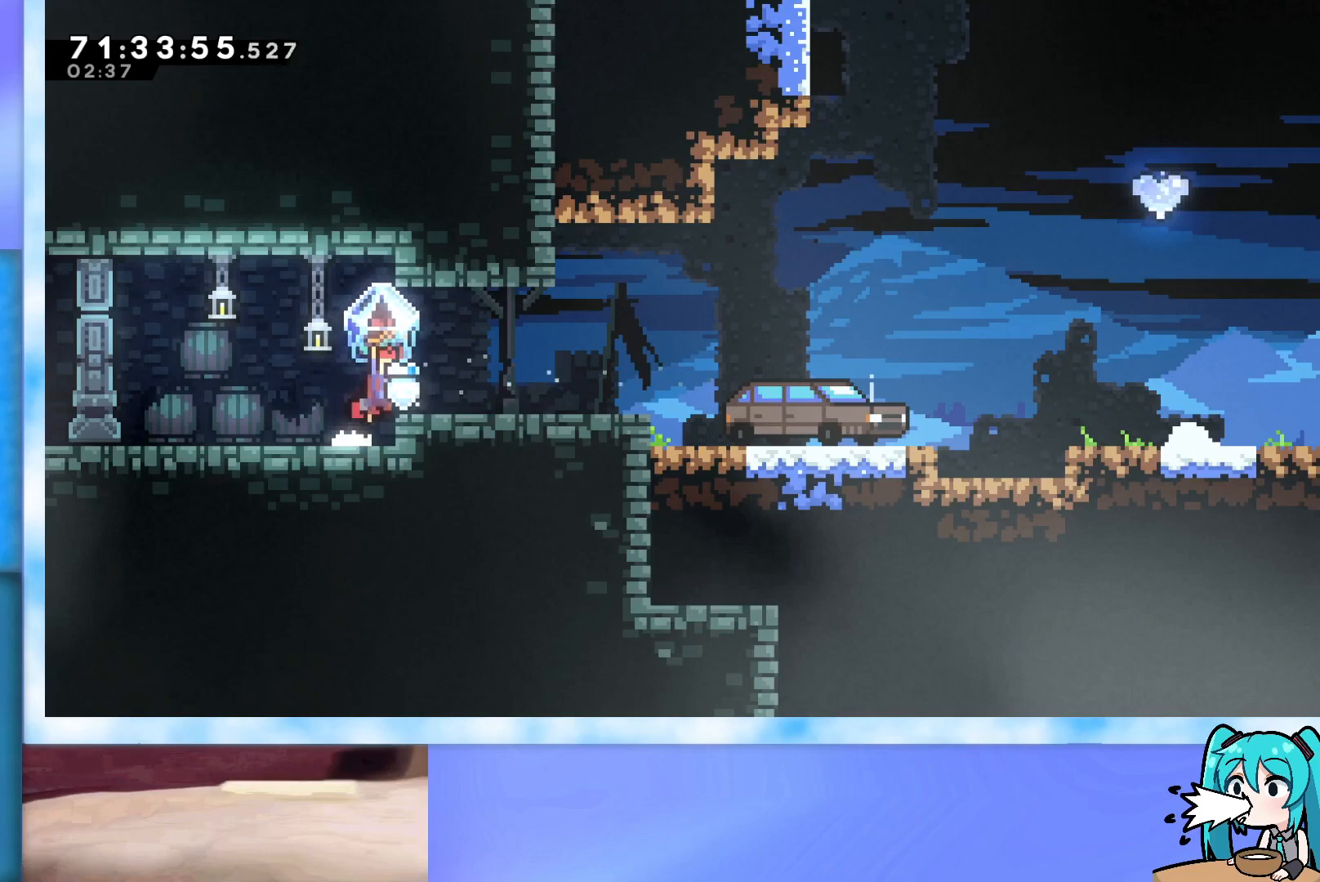
{"keys": ["grab", "right", "up"], "events": [[50, "jump", "up"], [333, "jump", "down"], [383, "jump", "up"]]}
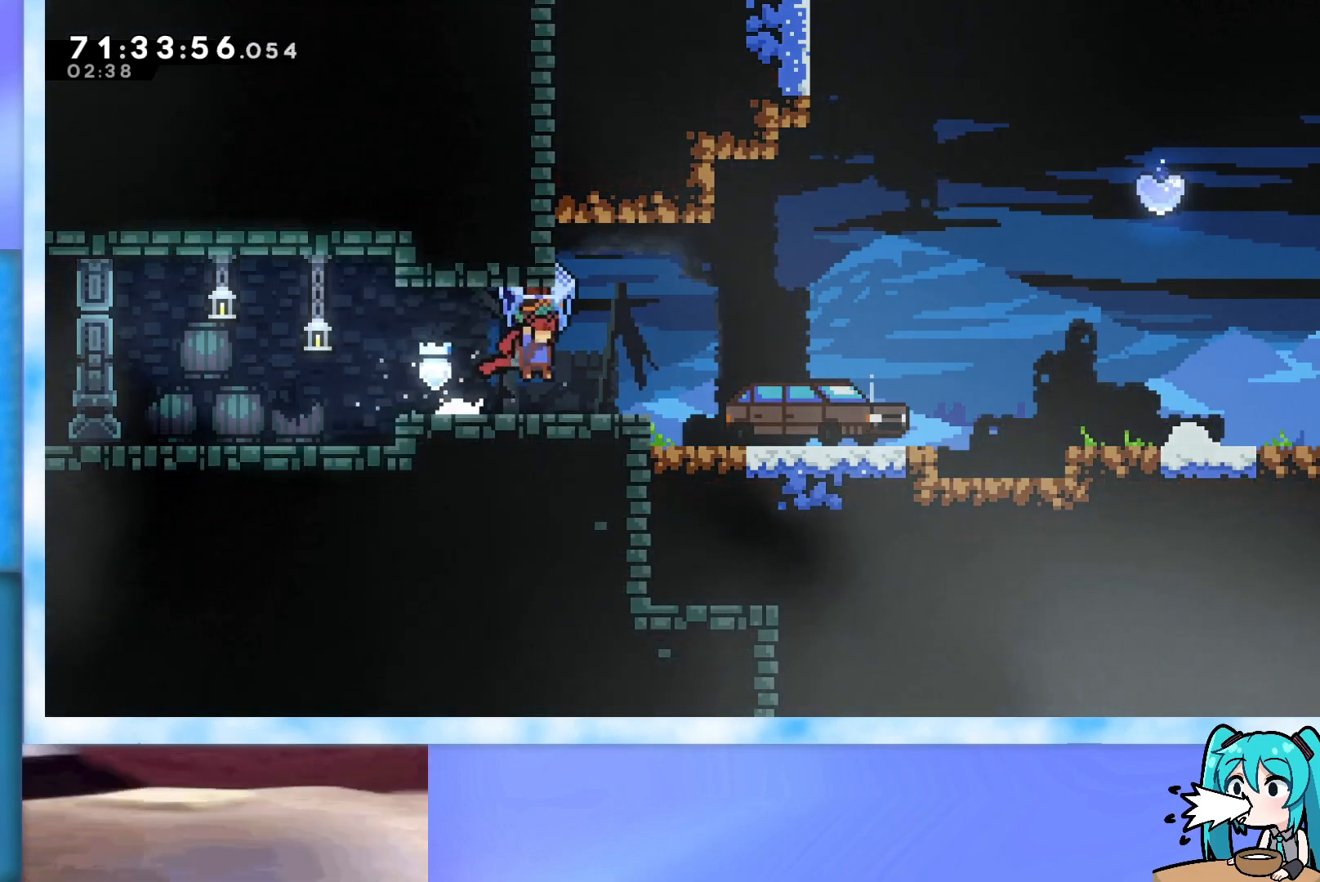
{"keys": ["grab", "jump", "right", "up"], "events": [[350, "jump", "down"]]}
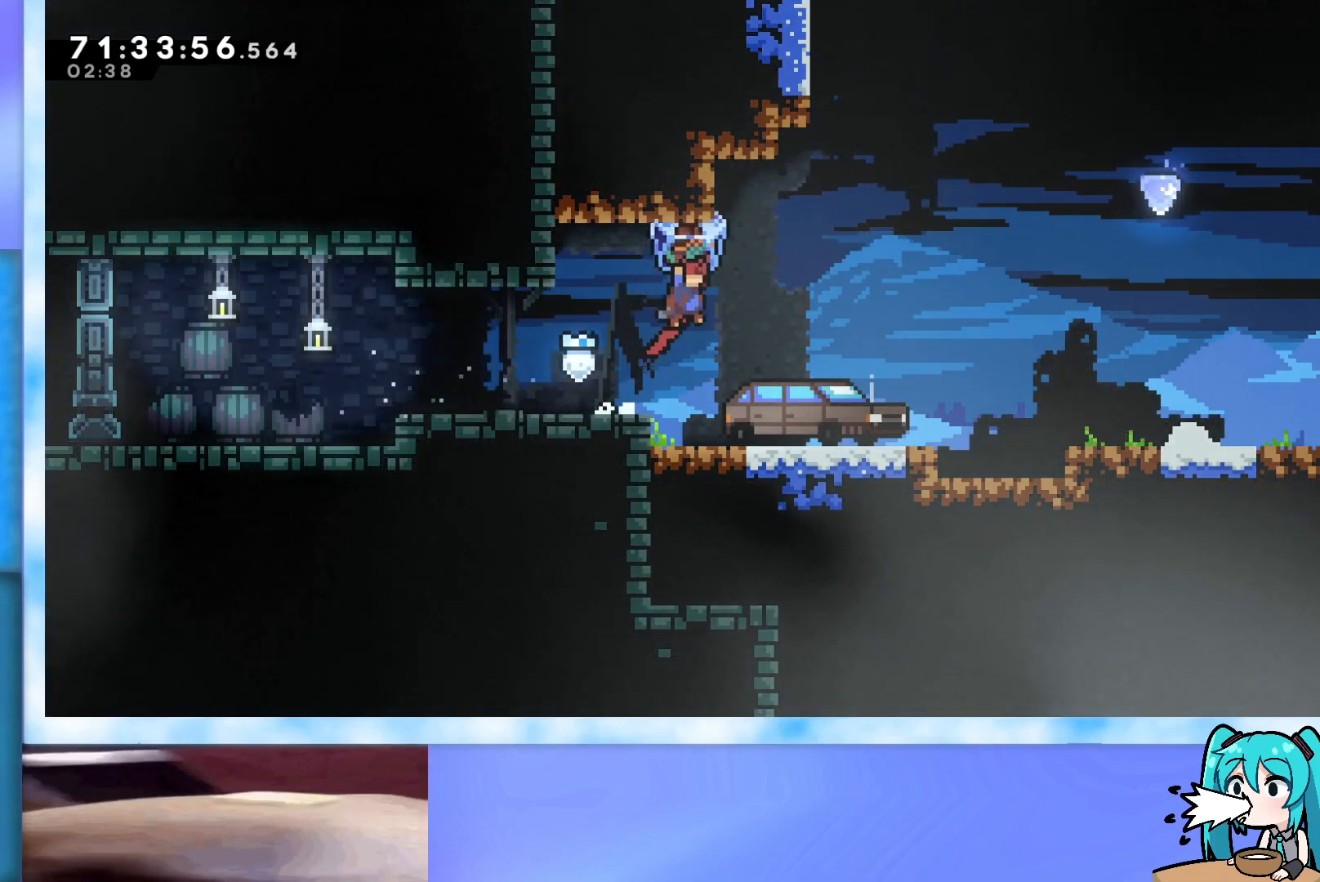
{"keys": ["grab", "jump", "right", "up"], "events": [[183, "jump", "up"], [500, "jump", "down"]]}
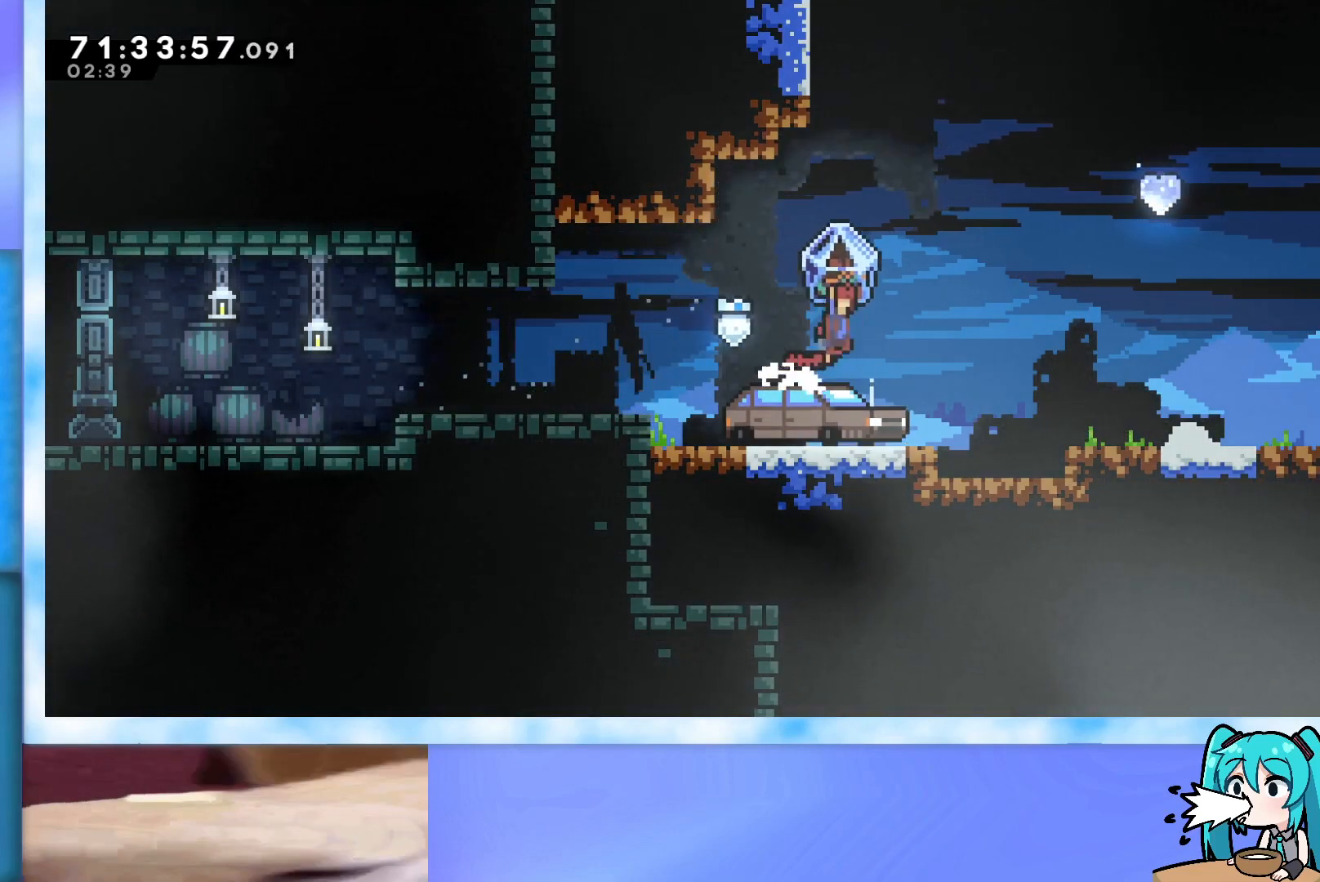
{"keys": [], "events": [[200, "grab", "up"], [200, "jump", "up"], [284, "right", "up"], [284, "up", "up"]]}